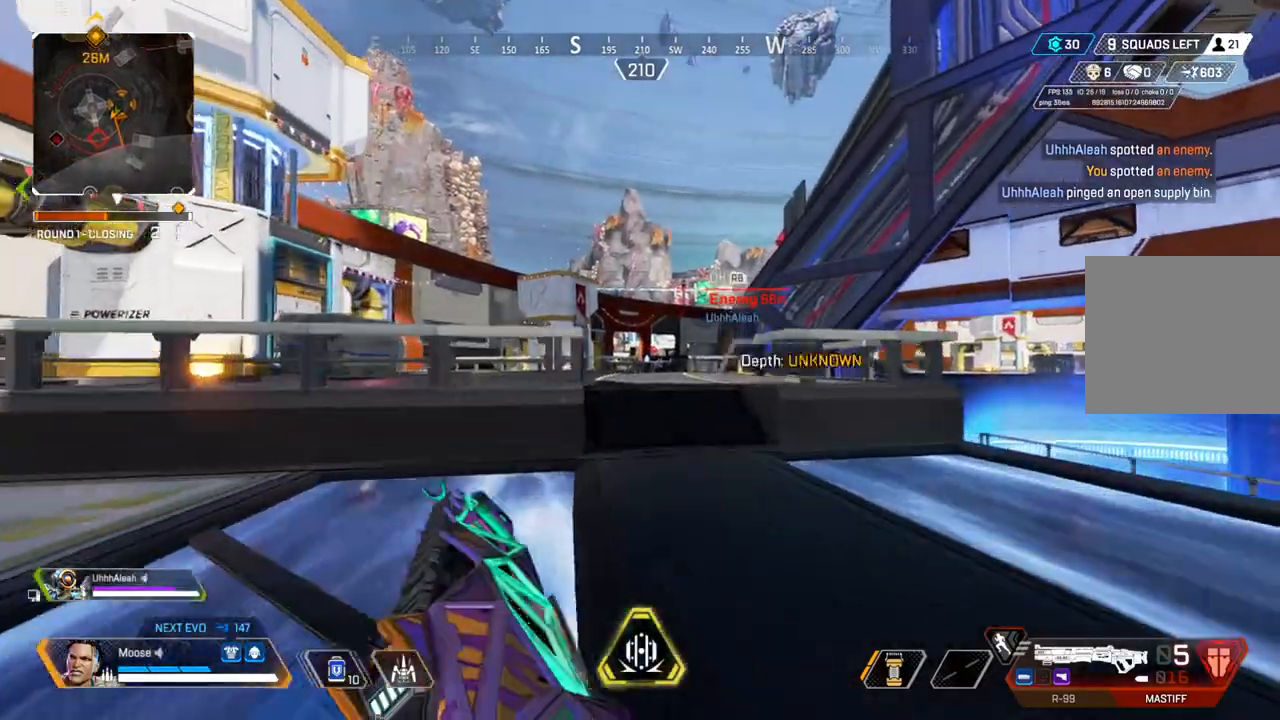
Gameplay with a controller (PlayStation layout); each line is a JSON object with the inputs held at the frame after it. "events" lists button and stick changes between this image and that frame as [ms after this image, input, new state], when the widget could be followed in between. Not read: SELECT START.
{"buttons": ["L1"], "left_stick": "up", "right_stick": "center", "events": []}
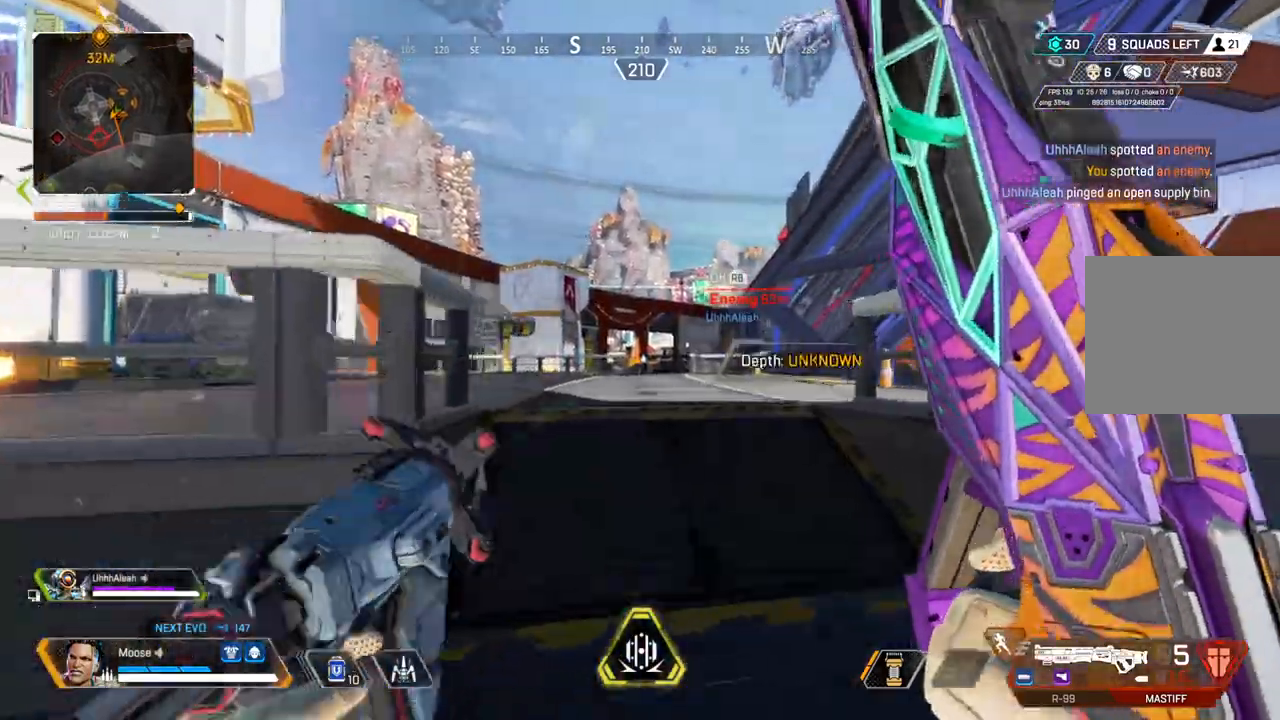
{"buttons": ["L1"], "left_stick": "up", "right_stick": "center", "events": [[317, "right_stick", "right"], [417, "right_stick", "center"]]}
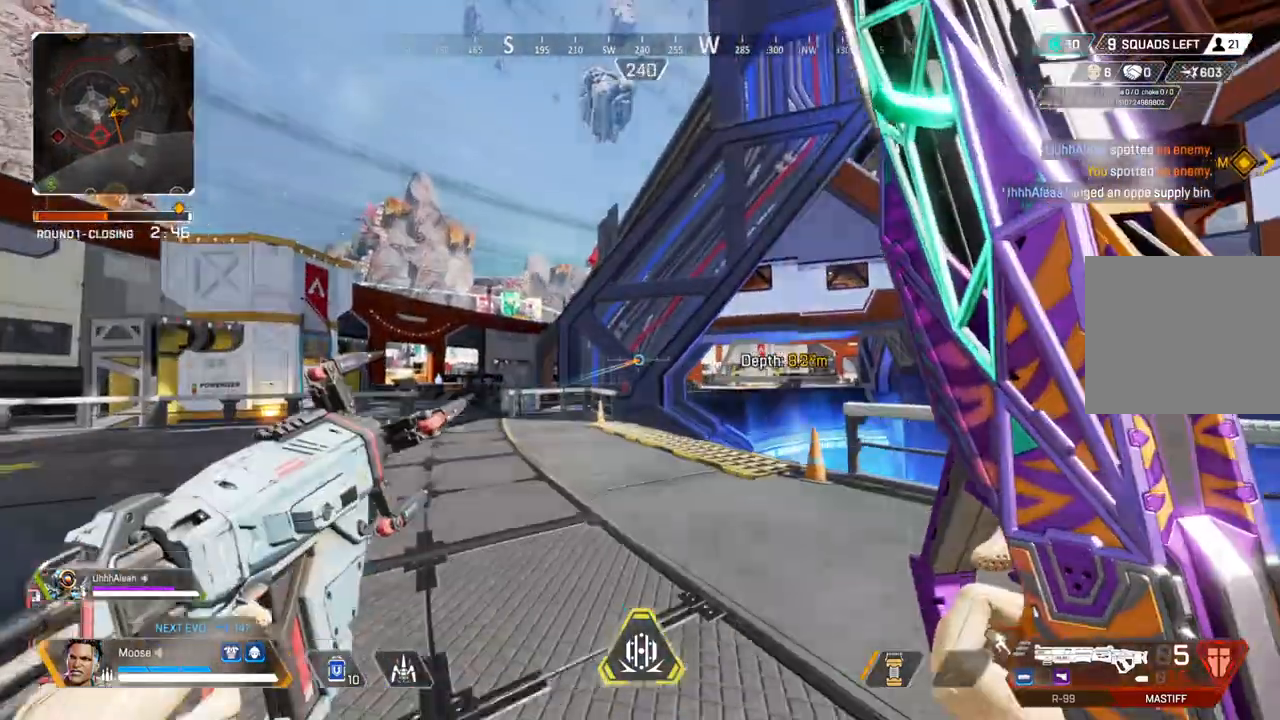
{"buttons": ["L1"], "left_stick": "up", "right_stick": "left", "events": [[433, "right_stick", "left"]]}
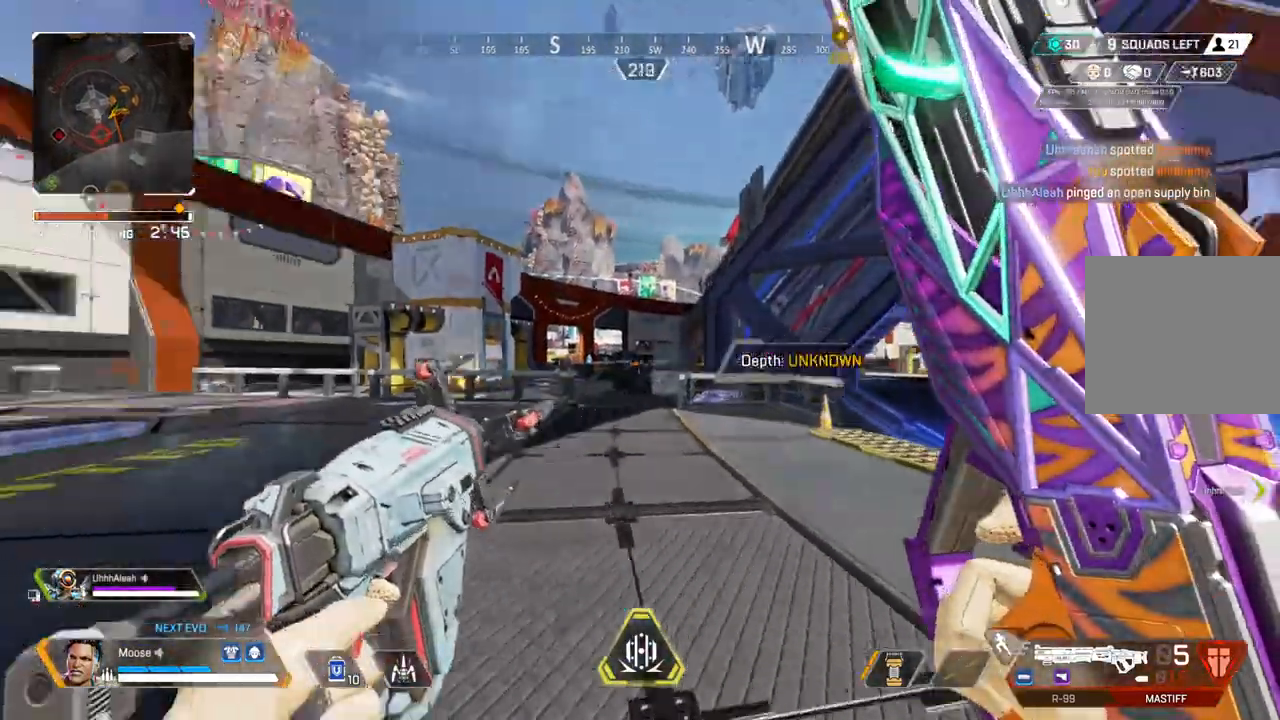
{"buttons": ["L1"], "left_stick": "up", "right_stick": "center", "events": [[17, "right_stick", "center"]]}
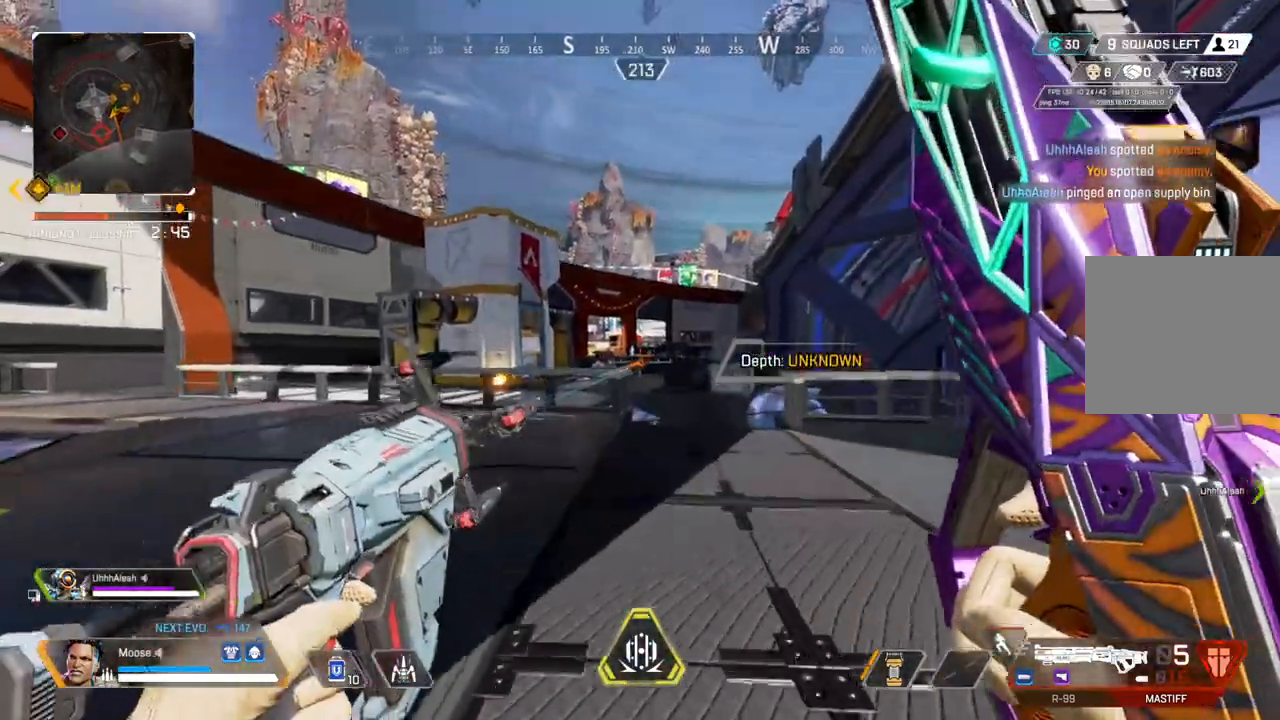
{"buttons": ["L1"], "left_stick": "up", "right_stick": "center", "events": []}
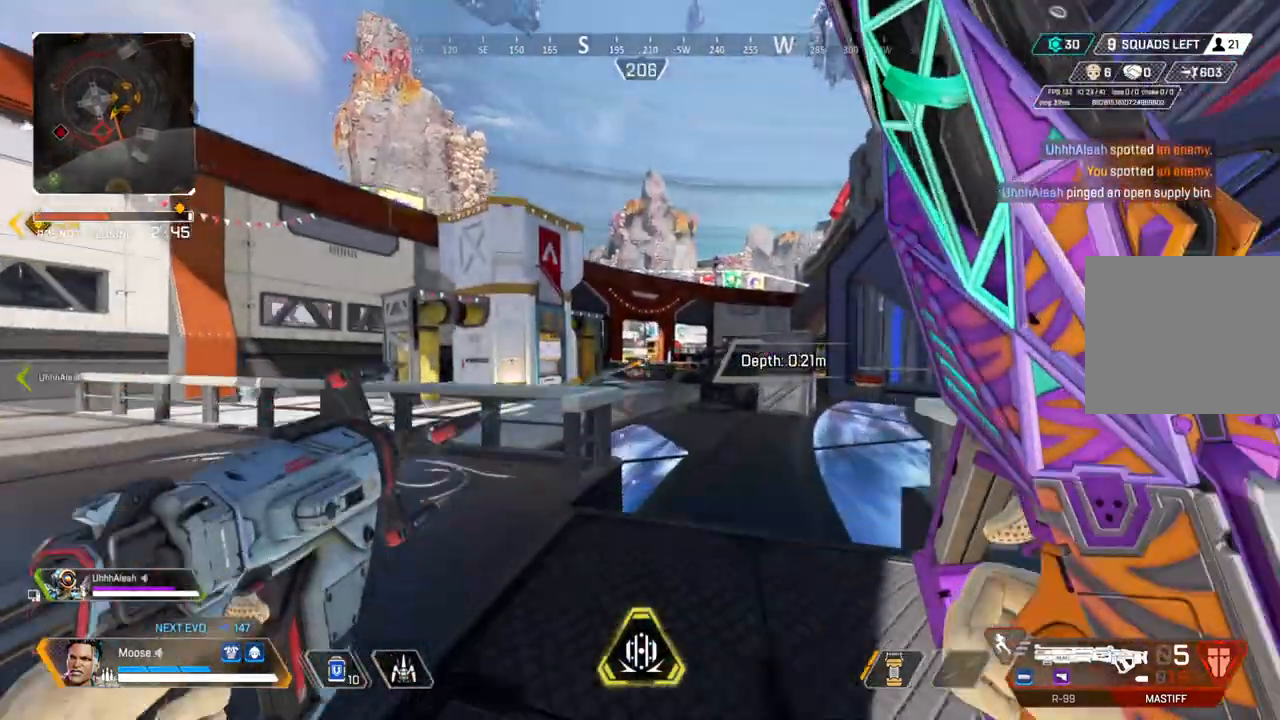
{"buttons": ["L1"], "left_stick": "up", "right_stick": "center", "events": []}
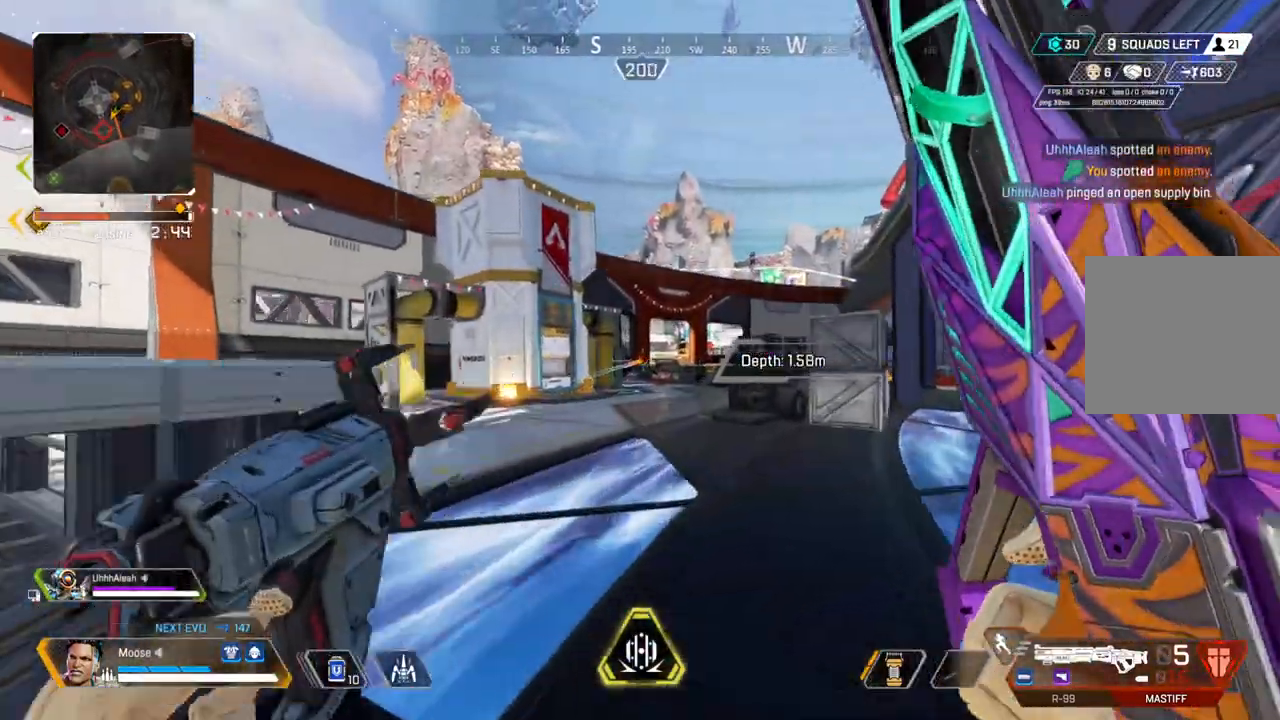
{"buttons": ["L1"], "left_stick": "up", "right_stick": "center", "events": []}
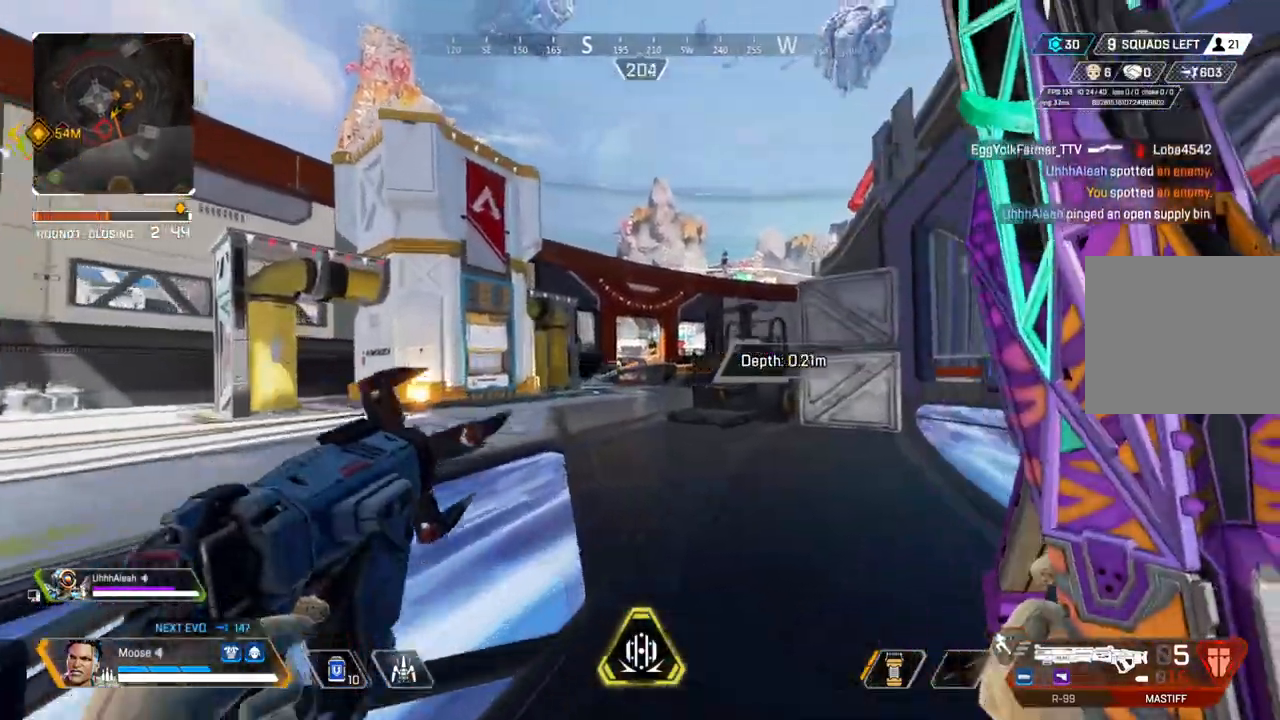
{"buttons": ["L1"], "left_stick": "up", "right_stick": "center", "events": []}
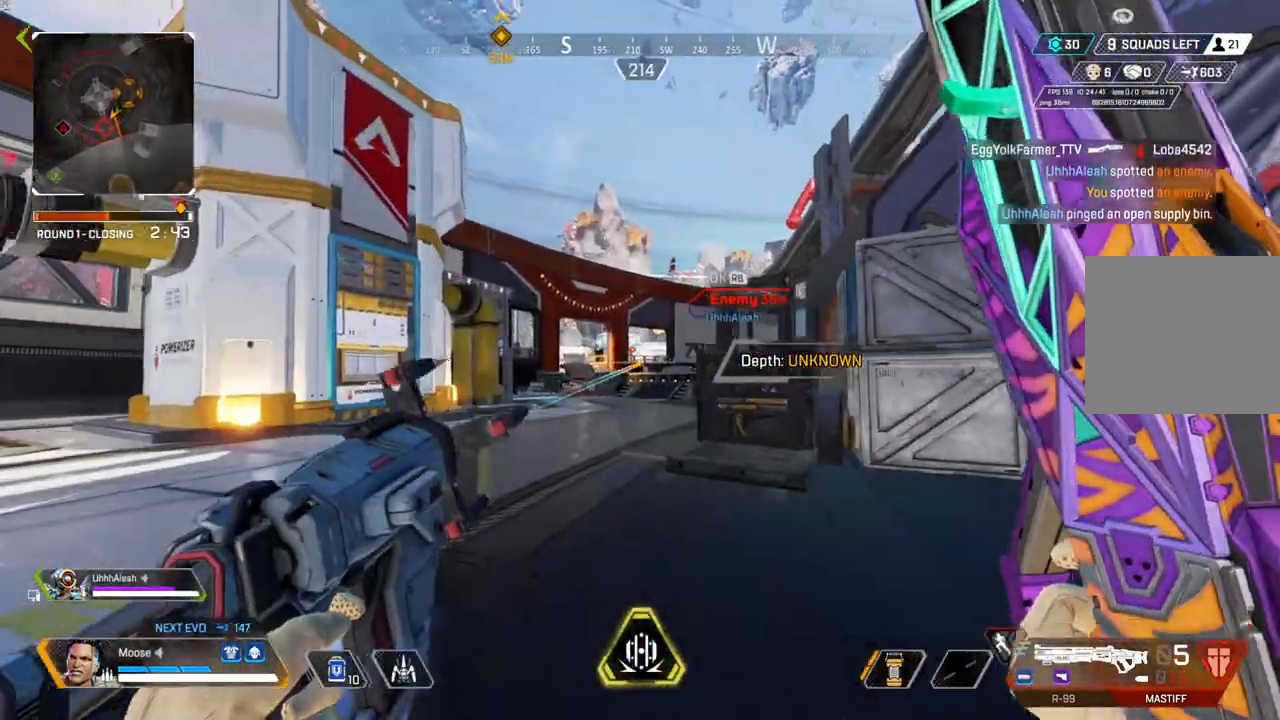
{"buttons": [], "left_stick": "up", "right_stick": "center", "events": [[400, "L1", "up"]]}
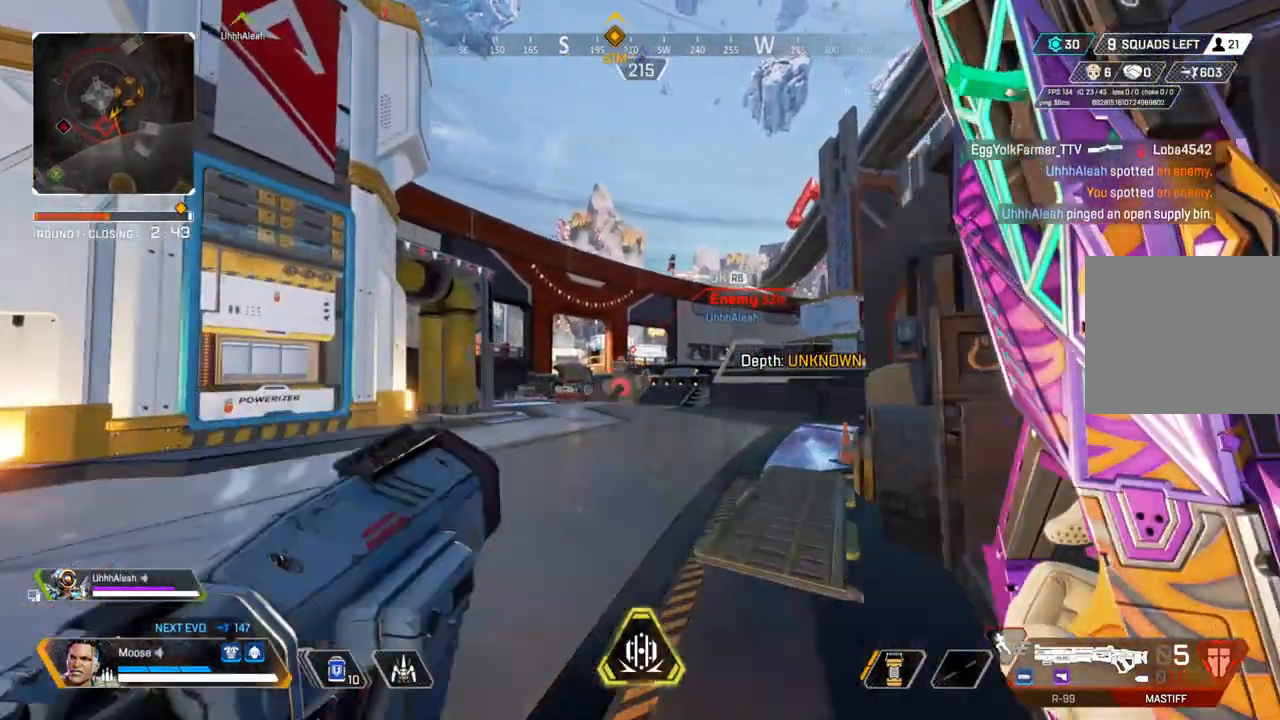
{"buttons": [], "left_stick": "up", "right_stick": "center", "events": [[333, "CIRCLE", "down"], [467, "CIRCLE", "up"]]}
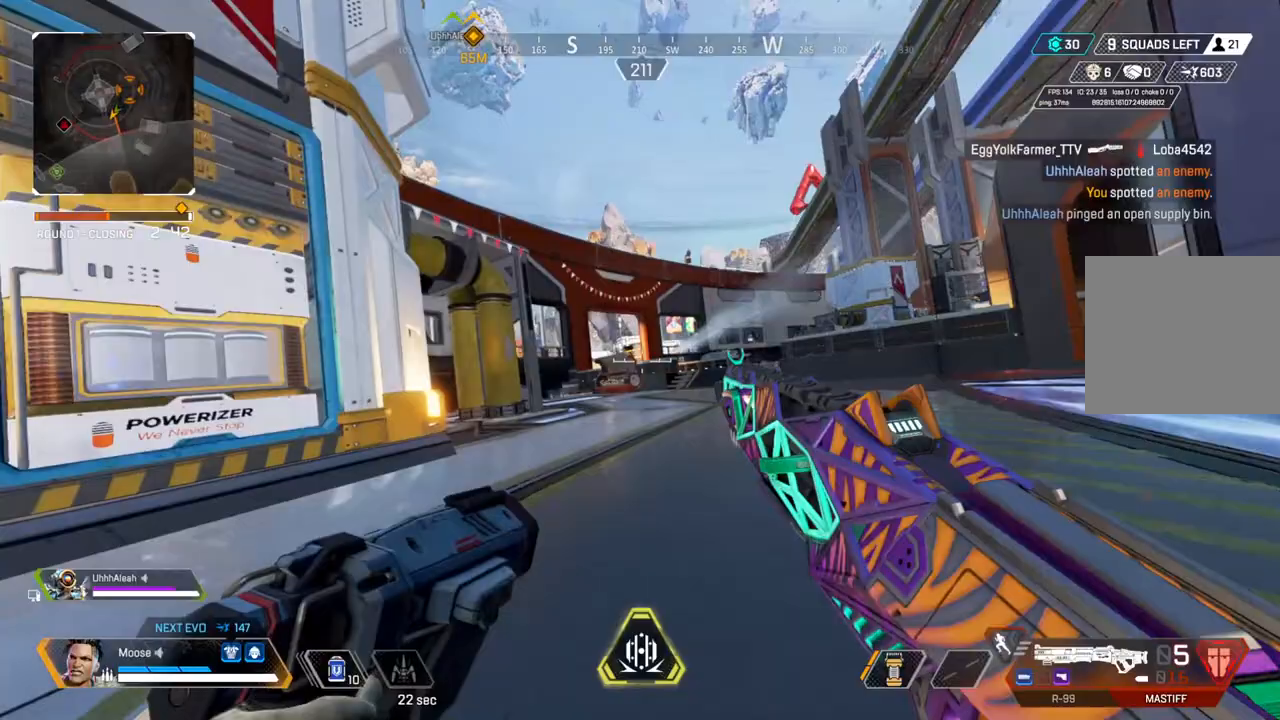
{"buttons": [], "left_stick": "up-right", "right_stick": "center", "events": [[67, "CROSS", "down"], [133, "left_stick", "up-right"], [200, "CIRCLE", "down"], [200, "CROSS", "up"], [267, "CIRCLE", "up"]]}
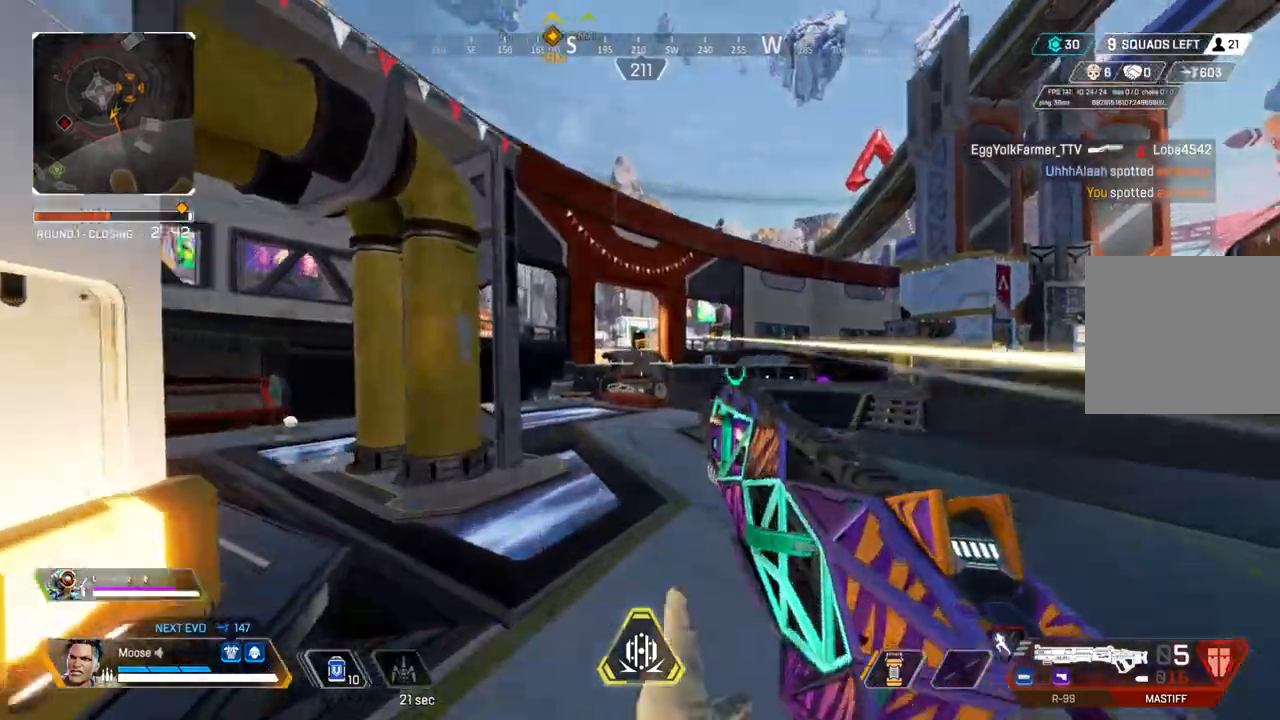
{"buttons": [], "left_stick": "up", "right_stick": "center", "events": [[183, "left_stick", "up-left"], [383, "left_stick", "up"]]}
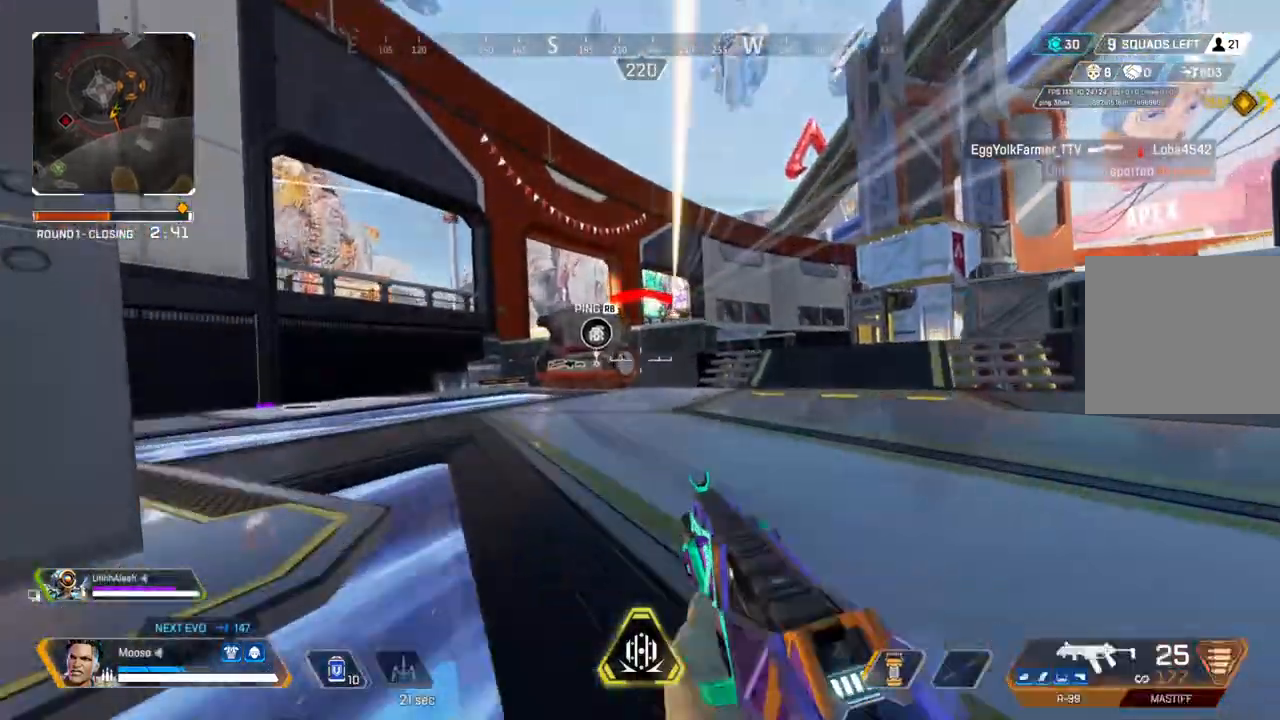
{"buttons": [], "left_stick": "left", "right_stick": "left", "events": [[133, "CROSS", "down"], [200, "CROSS", "up"], [217, "left_stick", "left"], [250, "CIRCLE", "down"], [300, "CIRCLE", "up"], [500, "right_stick", "left"]]}
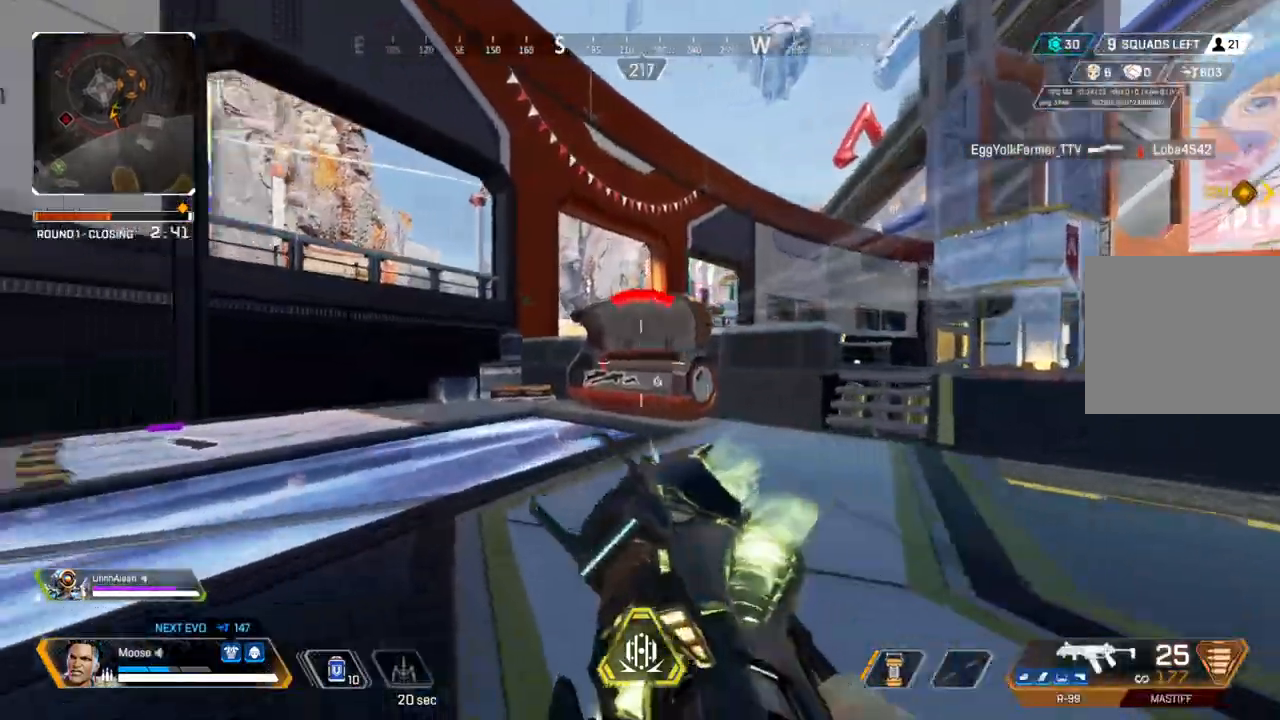
{"buttons": [], "left_stick": "up-left", "right_stick": "center", "events": [[17, "left_stick", "up-left"], [50, "right_stick", "center"], [83, "CIRCLE", "down"], [167, "CIRCLE", "up"]]}
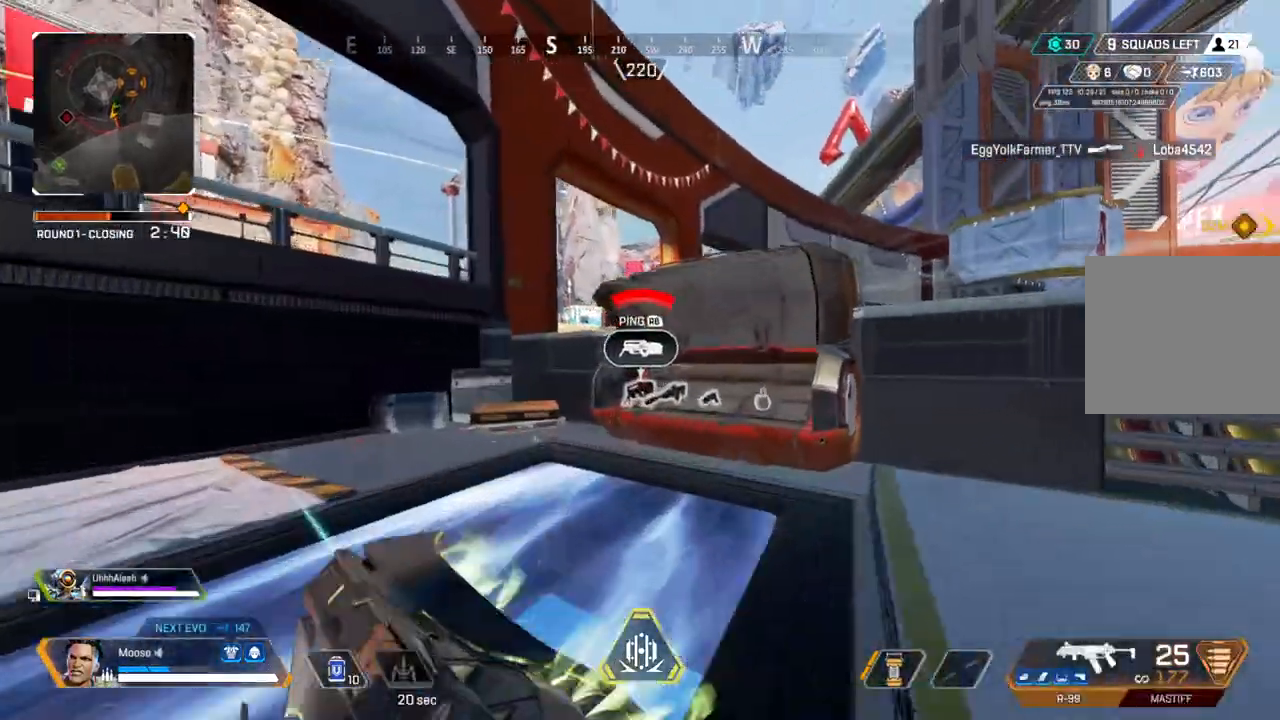
{"buttons": [], "left_stick": "up-left", "right_stick": "center", "events": []}
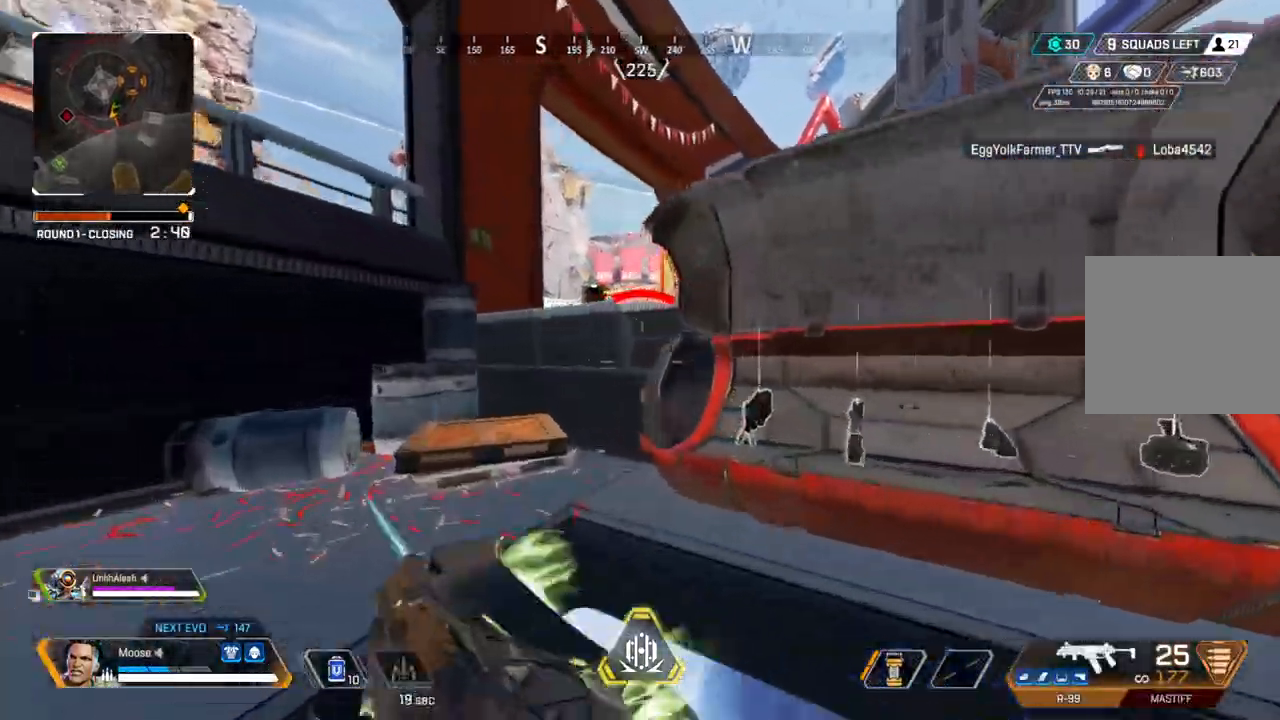
{"buttons": [], "left_stick": "up-left", "right_stick": "center"}
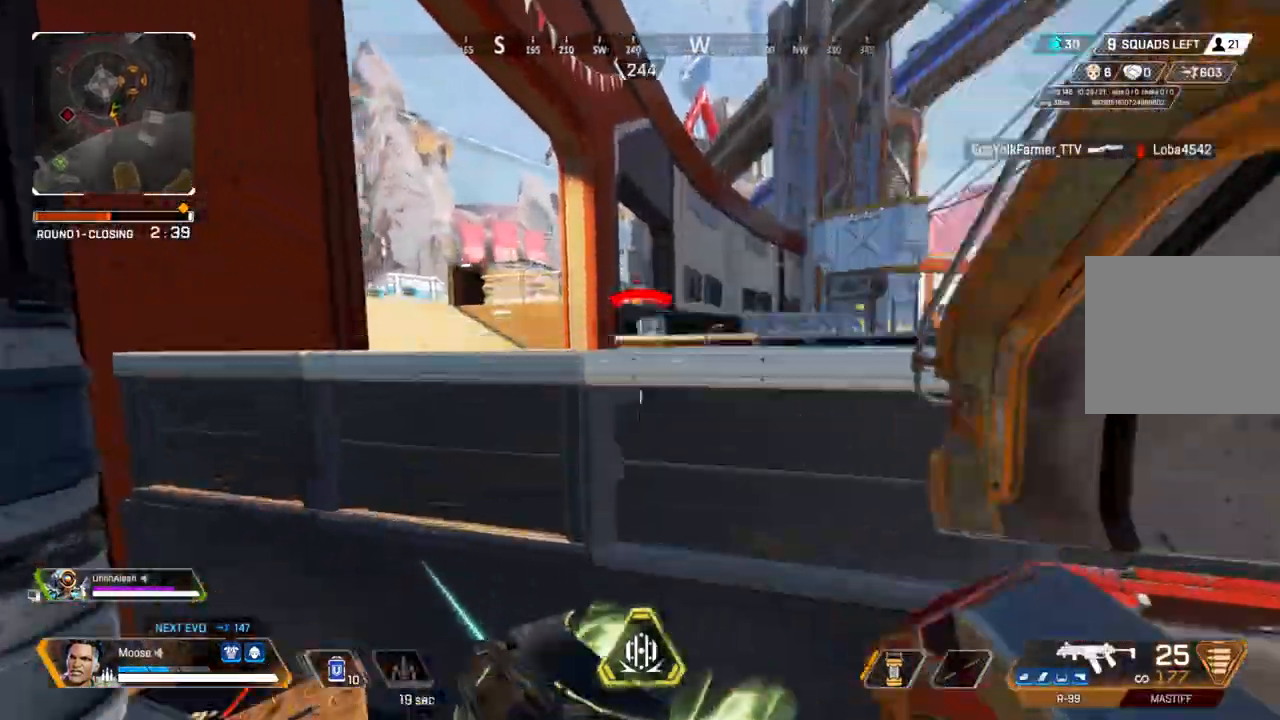
{"buttons": [], "left_stick": "up-left", "right_stick": "center", "events": [[233, "TRIANGLE", "down"], [317, "TRIANGLE", "up"]]}
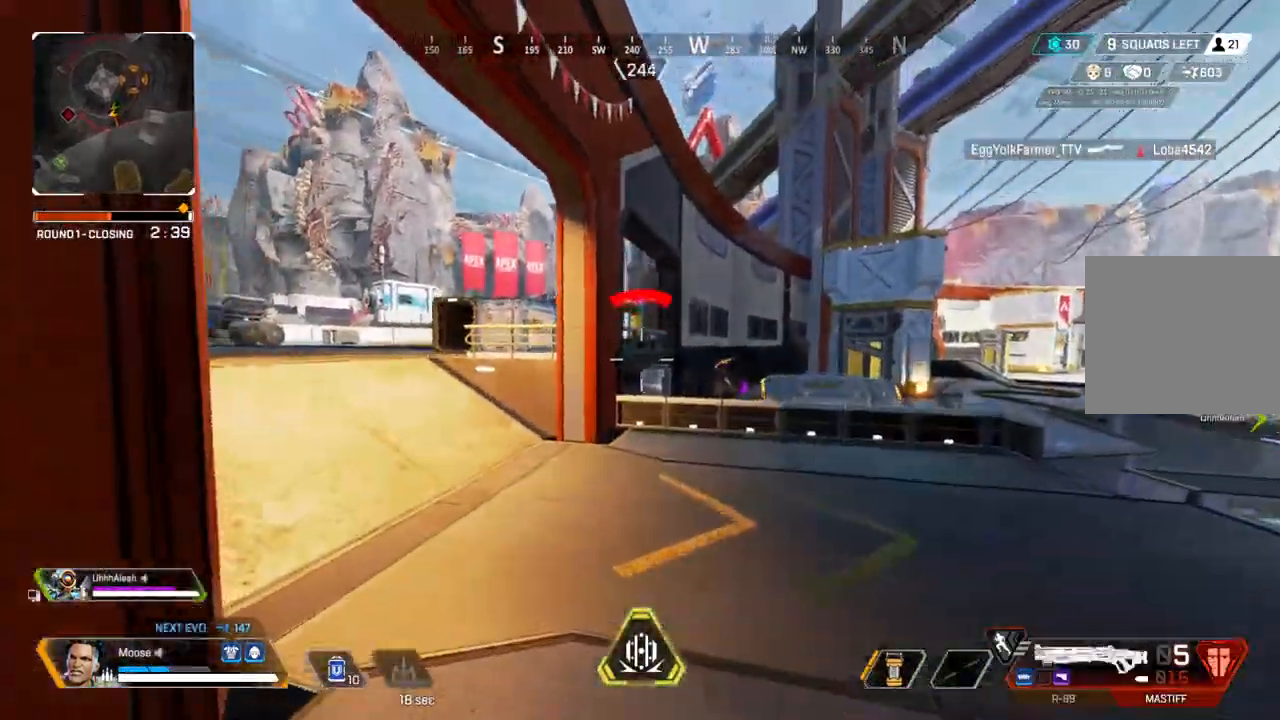
{"buttons": [], "left_stick": "up-left", "right_stick": "center", "events": [[50, "right_stick", "left"], [117, "right_stick", "center"], [183, "CIRCLE", "down"], [283, "CIRCLE", "up"]]}
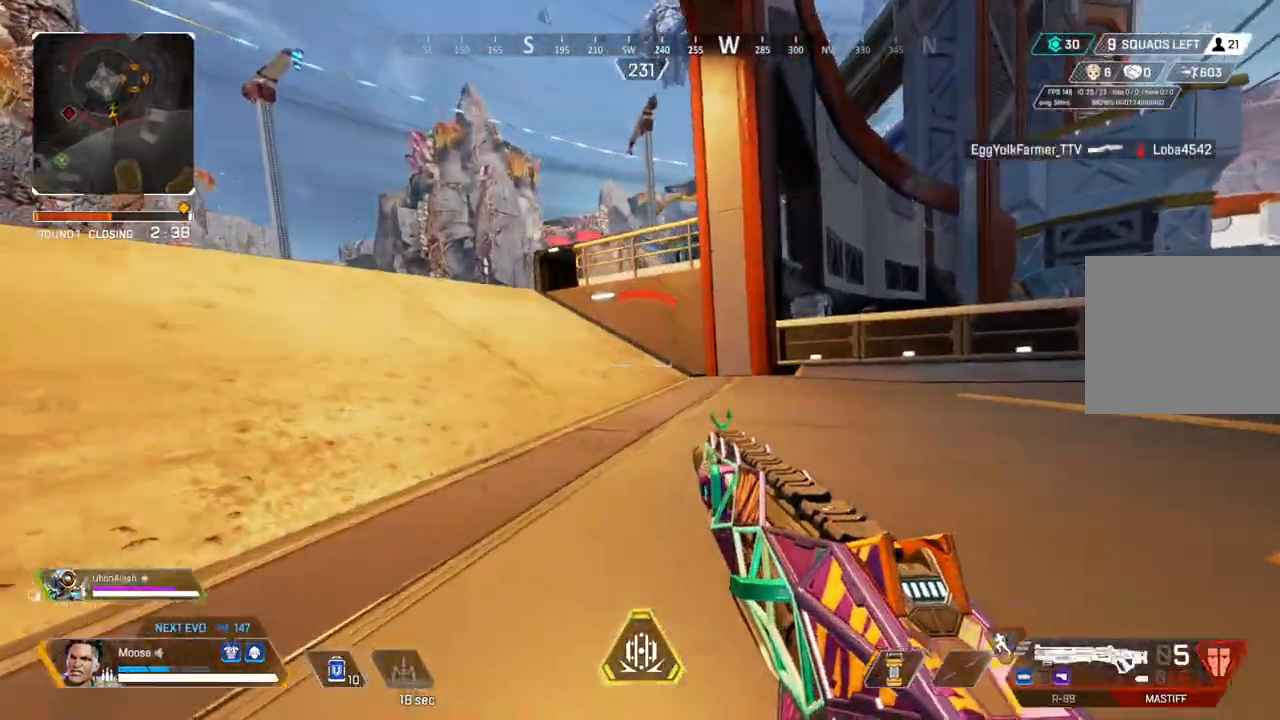
{"buttons": [], "left_stick": "left", "right_stick": "center", "events": [[17, "TRIANGLE", "down"], [100, "TRIANGLE", "up"], [267, "CROSS", "down"], [283, "left_stick", "left"], [383, "CIRCLE", "down"], [400, "CROSS", "up"], [467, "CIRCLE", "up"]]}
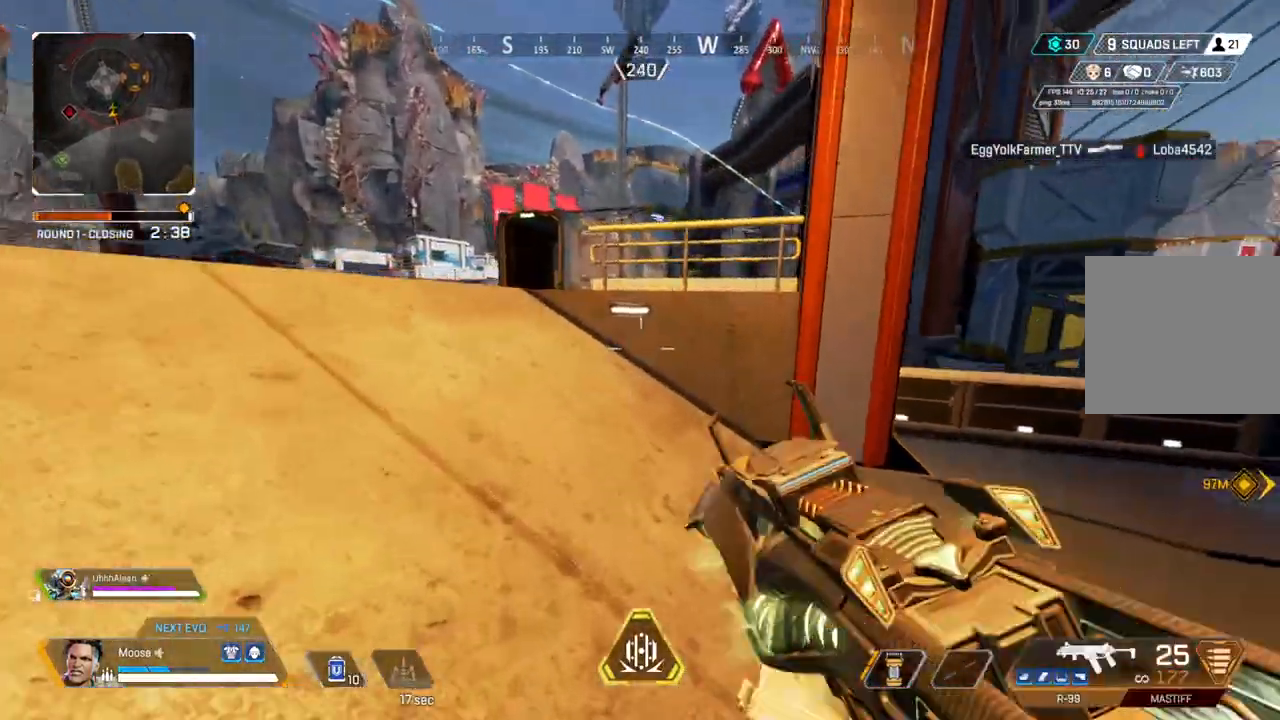
{"buttons": [], "left_stick": "up-left", "right_stick": "center", "events": [[33, "left_stick", "up-left"], [133, "right_stick", "up-right"], [150, "CIRCLE", "down"], [233, "right_stick", "center"], [250, "CIRCLE", "up"]]}
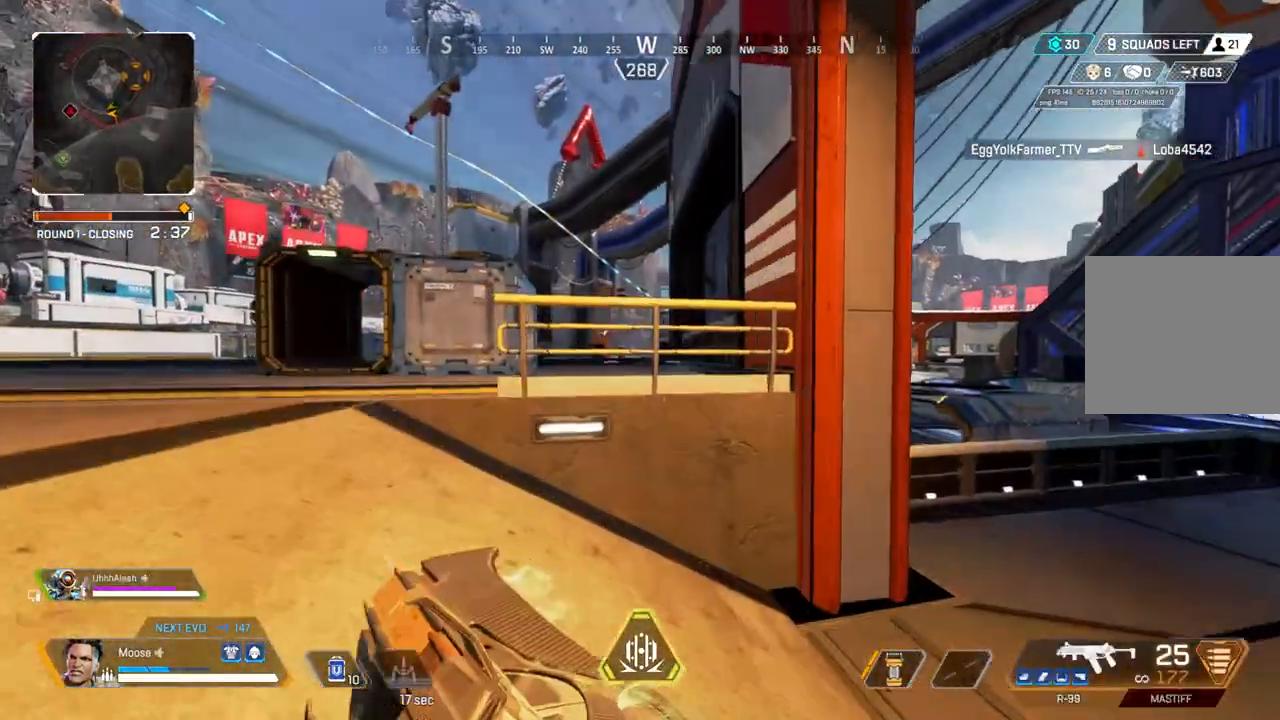
{"buttons": [], "left_stick": "up-left", "right_stick": "center", "events": []}
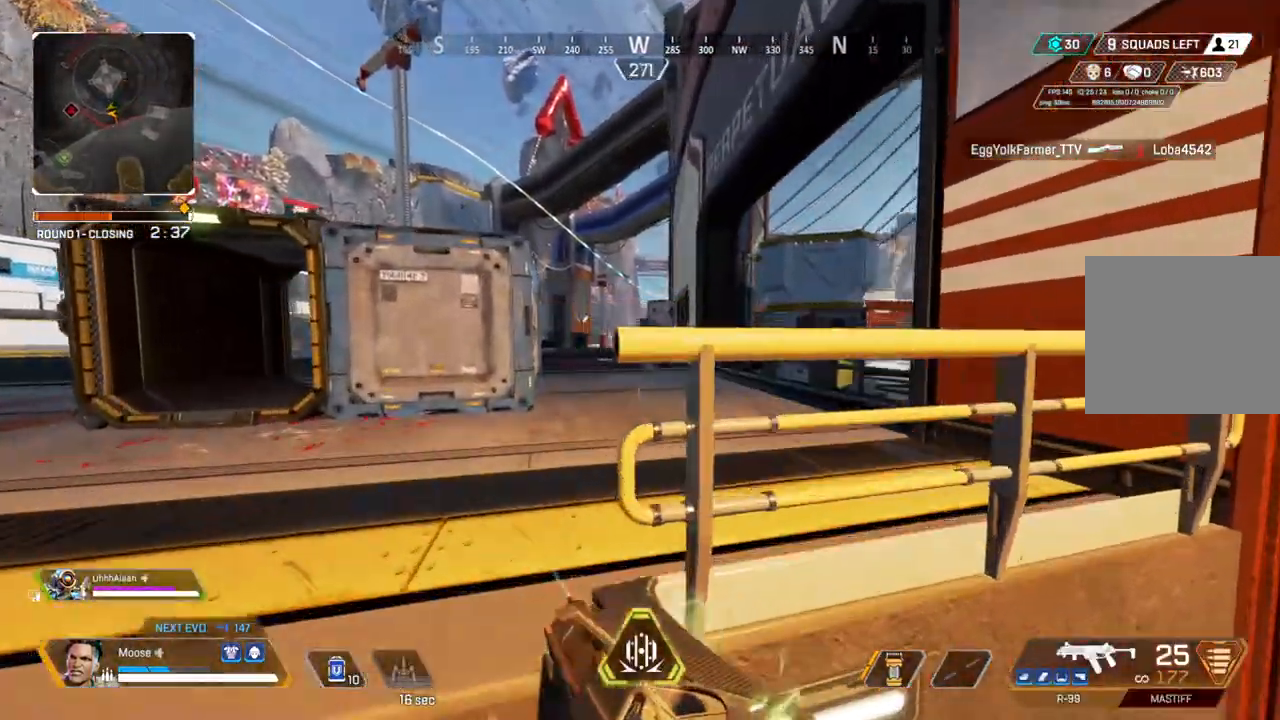
{"buttons": [], "left_stick": "up", "right_stick": "center", "events": [[317, "left_stick", "up"]]}
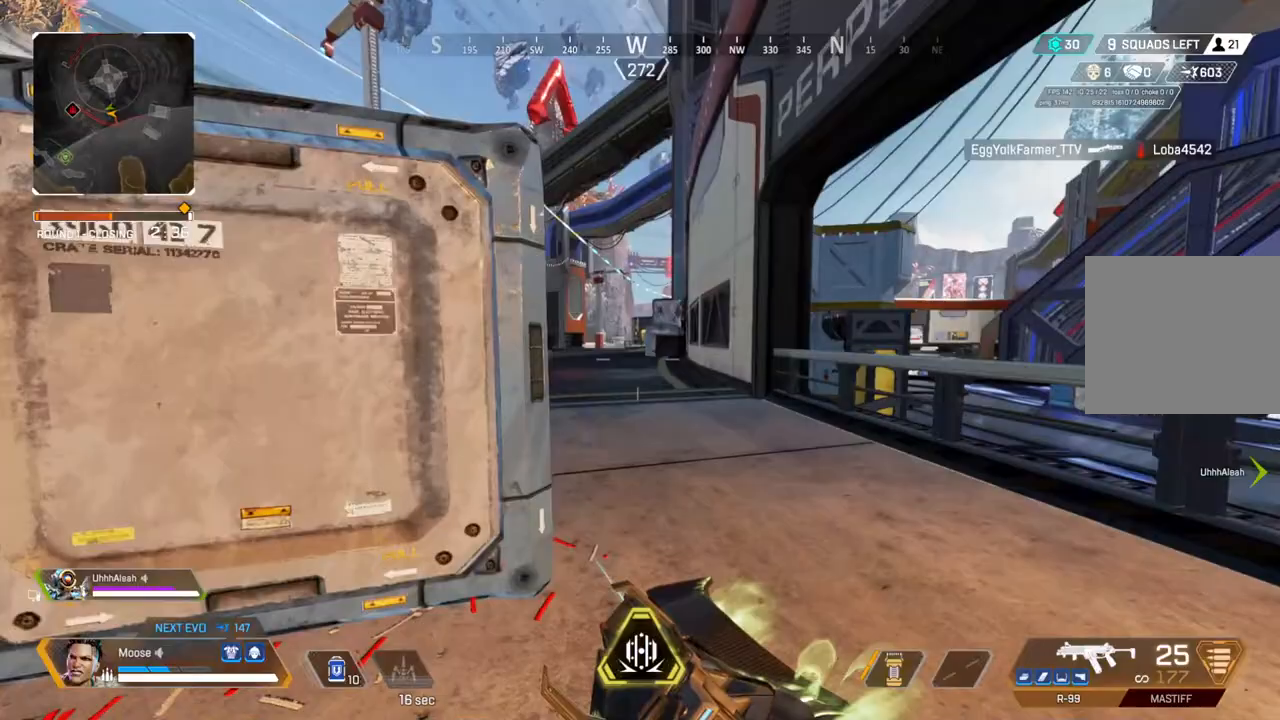
{"buttons": [], "left_stick": "up", "right_stick": "center", "events": [[117, "TRIANGLE", "down"], [200, "TRIANGLE", "up"]]}
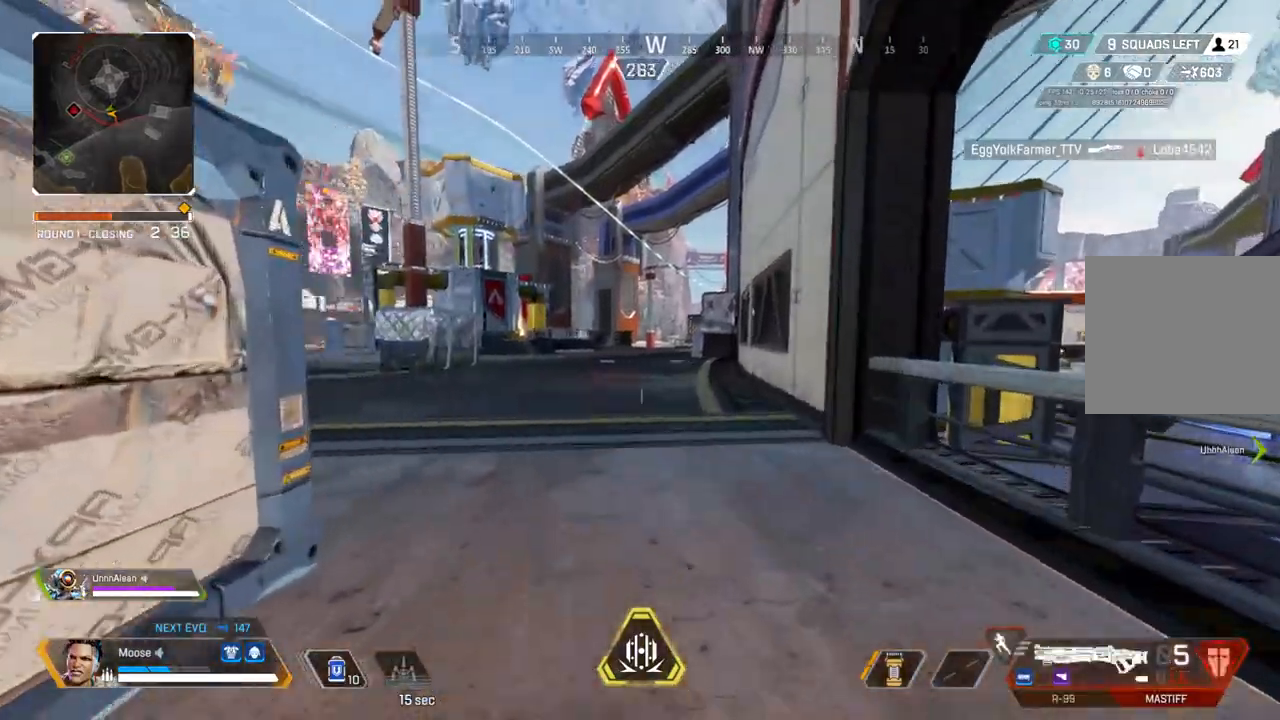
{"buttons": [], "left_stick": "up", "right_stick": "center", "events": []}
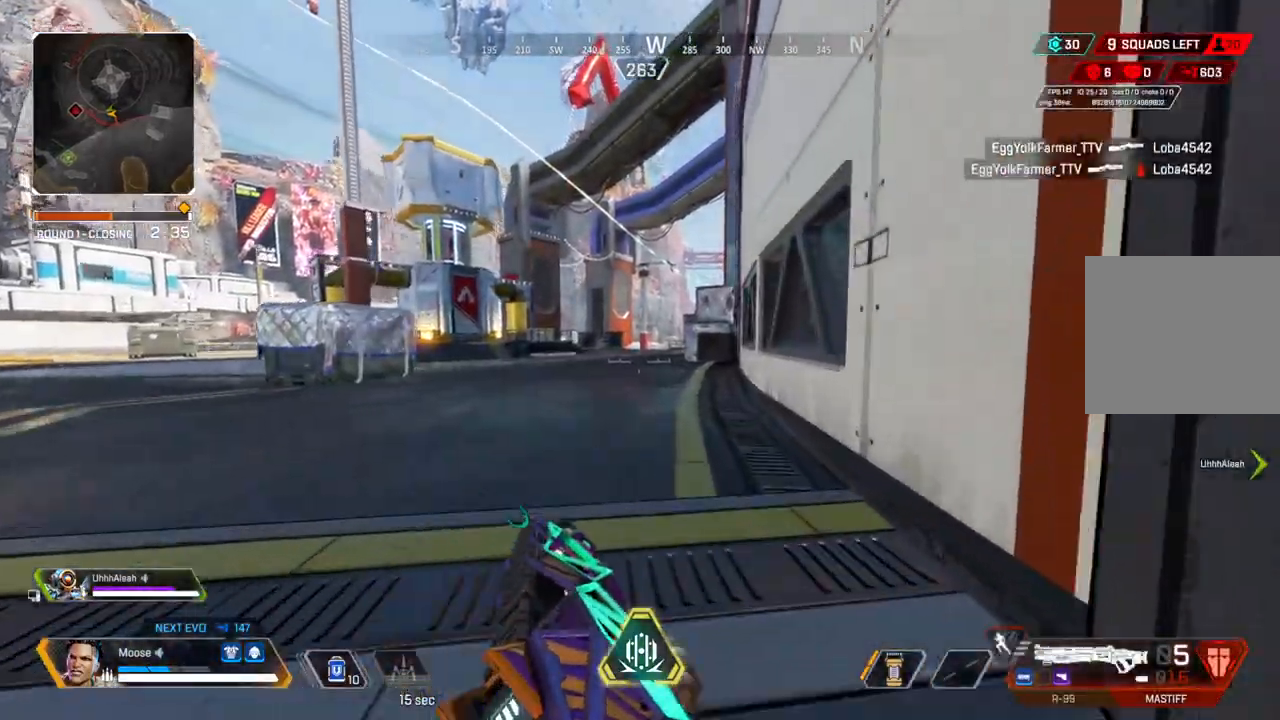
{"buttons": [], "left_stick": "up-right", "right_stick": "center", "events": [[33, "TRIANGLE", "down"], [117, "TRIANGLE", "up"], [350, "CIRCLE", "down"], [400, "CIRCLE", "up"], [500, "left_stick", "up-right"]]}
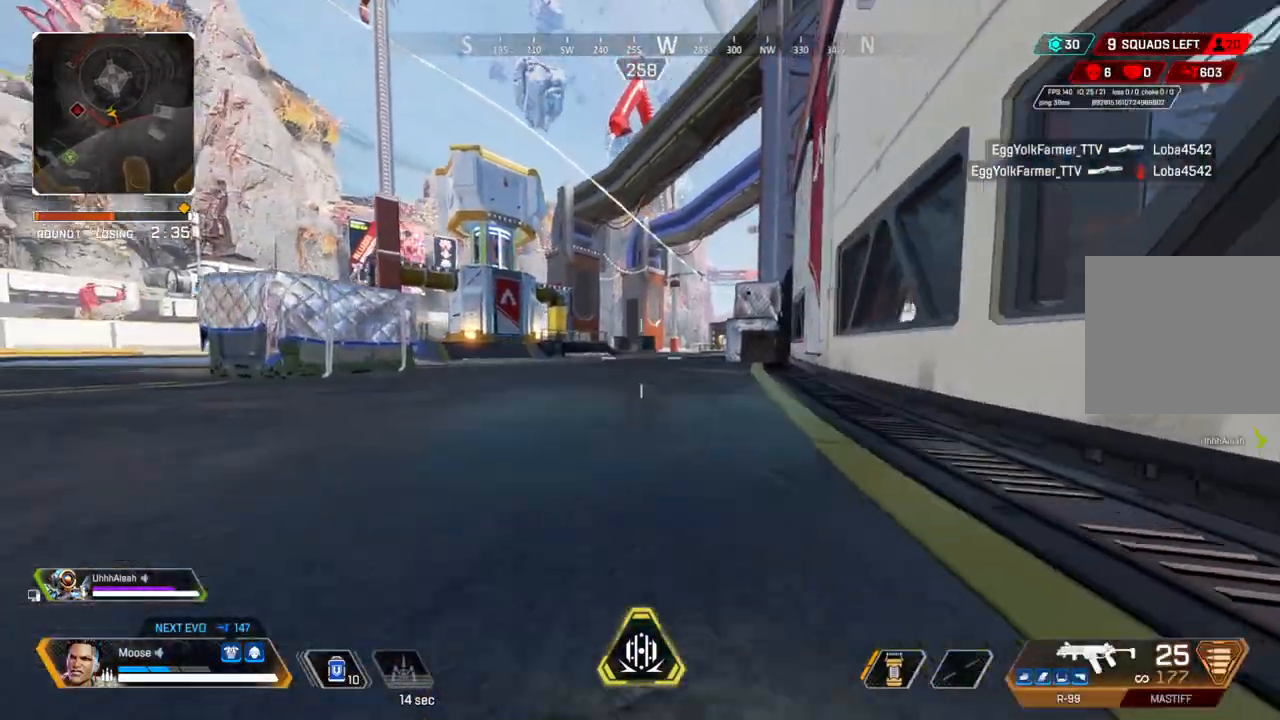
{"buttons": [], "left_stick": "right", "right_stick": "center", "events": [[33, "CROSS", "down"], [117, "CROSS", "up"], [133, "left_stick", "right"], [383, "CIRCLE", "down"], [483, "CIRCLE", "up"]]}
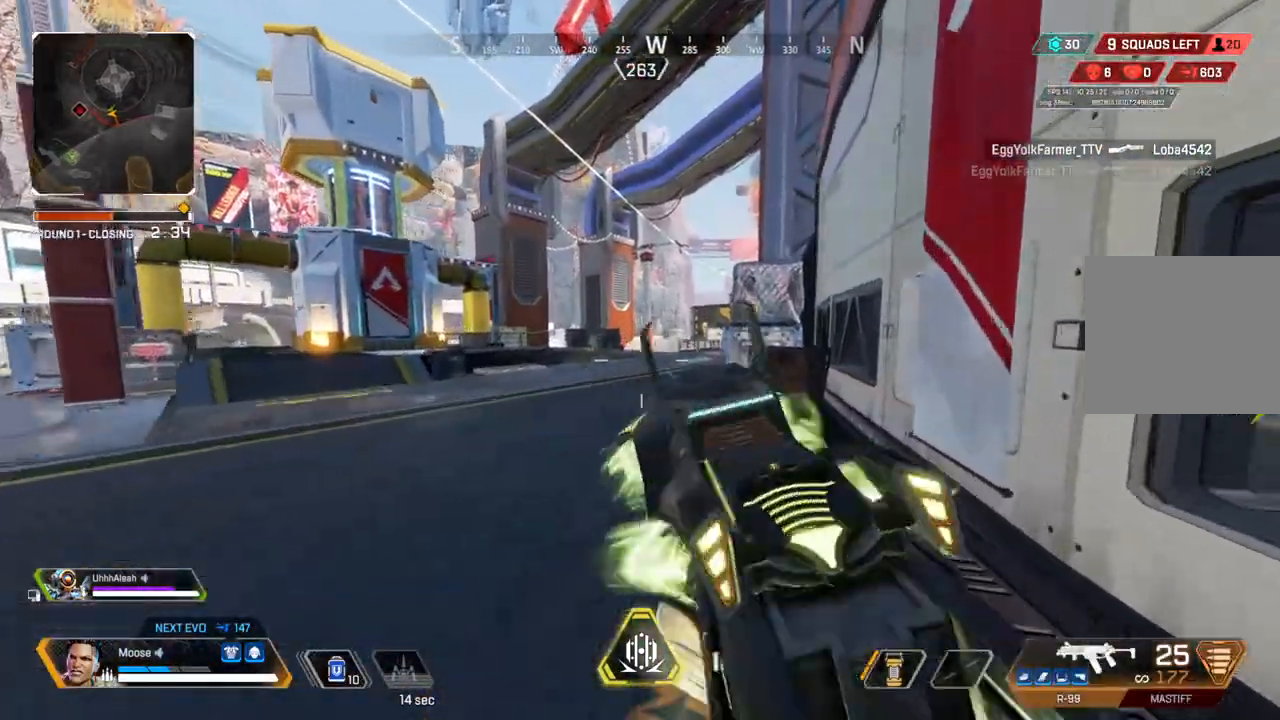
{"buttons": [], "left_stick": "up", "right_stick": "center", "events": [[67, "left_stick", "up"], [133, "TRIANGLE", "down"], [200, "TRIANGLE", "up"]]}
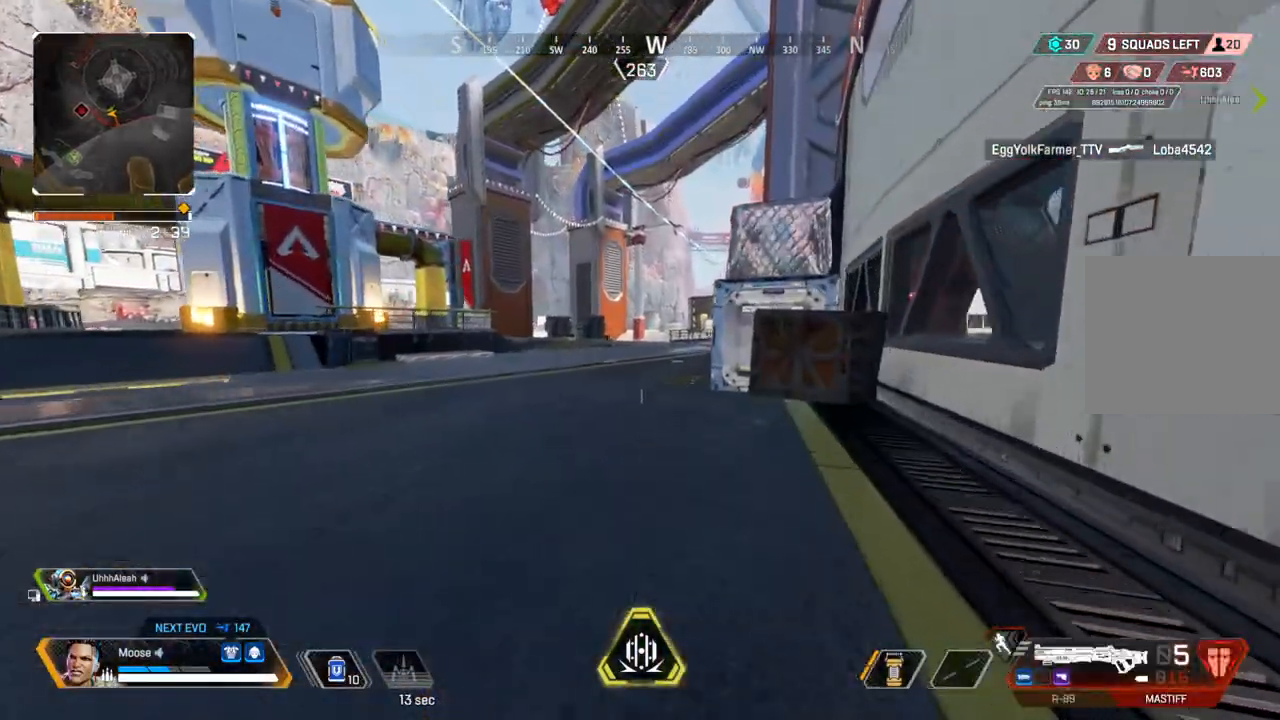
{"buttons": [], "left_stick": "up", "right_stick": "center", "events": []}
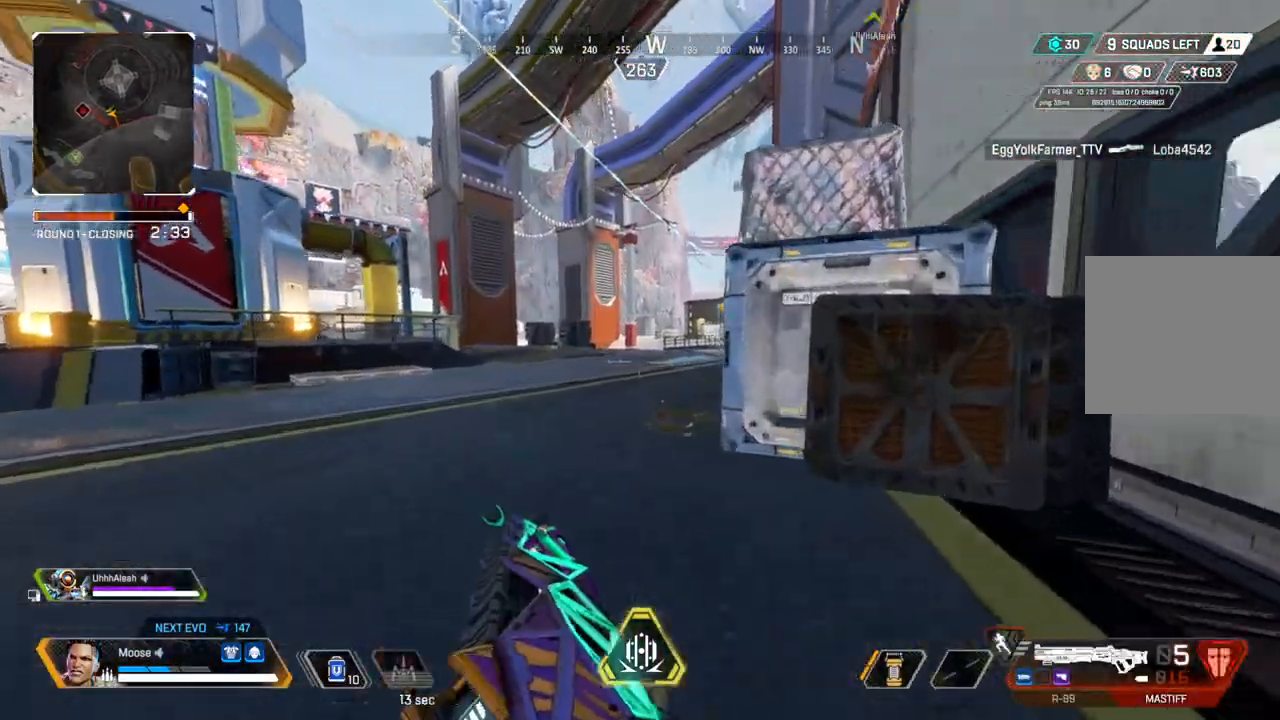
{"buttons": [], "left_stick": "up", "right_stick": "center", "events": []}
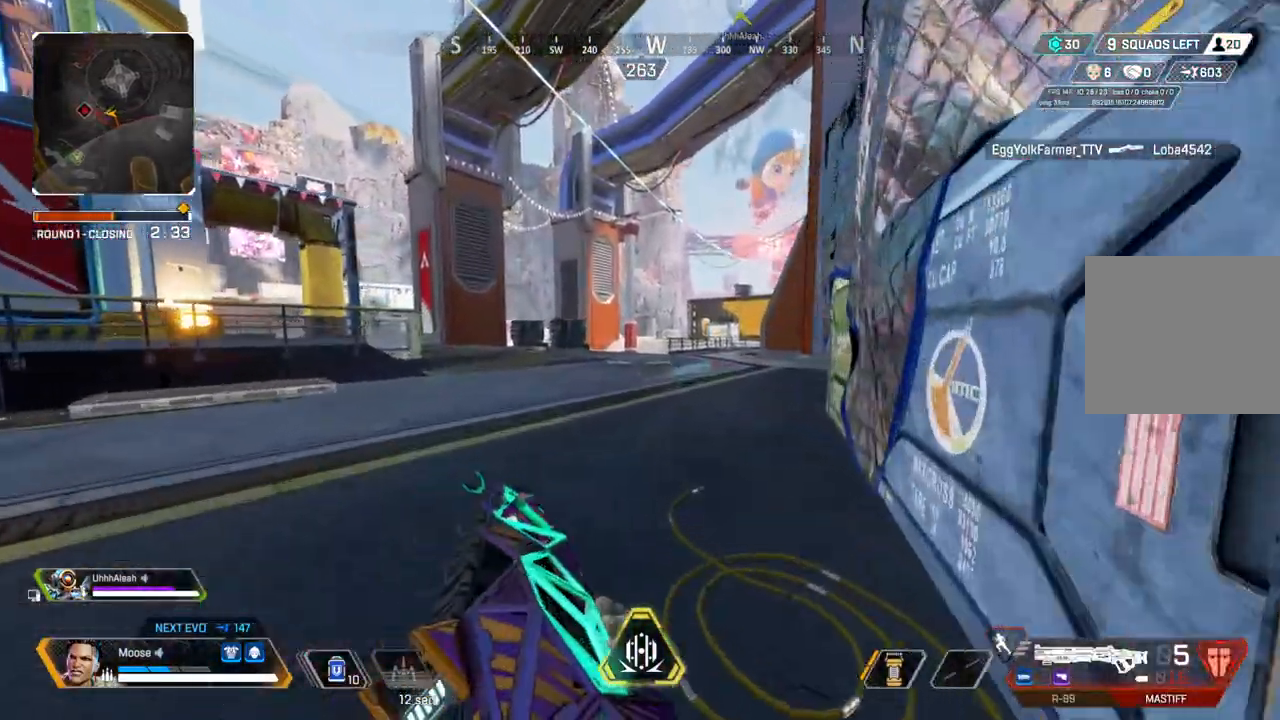
{"buttons": [], "left_stick": "up", "right_stick": "center", "events": [[100, "TRIANGLE", "down"], [183, "TRIANGLE", "up"]]}